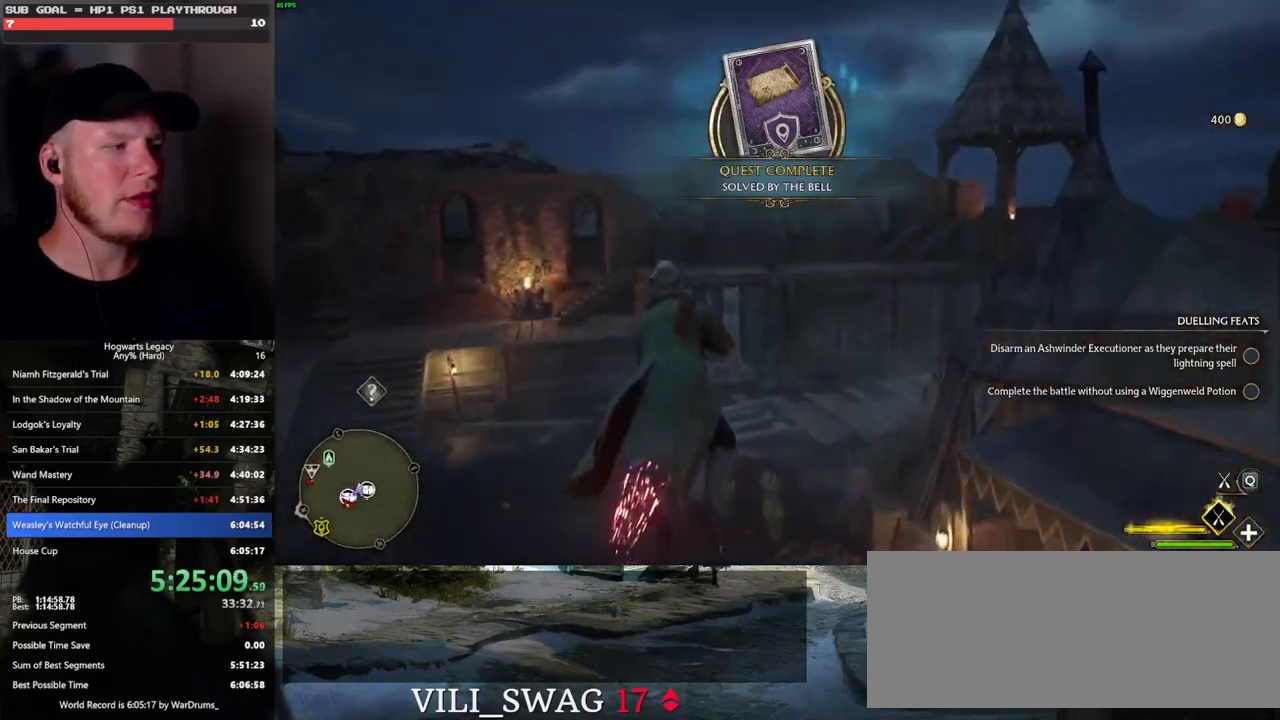
Gameplay with keyboard and mouse; each line is a JSON object with the keys and mouse buttons held at the frame after it. "events" lists presses ("down") and releases ("up") of ".", "/", "0", "1", "2", "3", "4", "5", "6", "7", "8", "9", "a", "alt_l", "alt_r", "b", "backslash", "backspace", "c", "caps_lock", "comma", "ctrl_l", "ctrl_r", "d", "e", "equals", "escape", "f", "f1", "f10", "f11", "f12", "f2", "f3", "f4", "f5", "f6", "f7", "f8", "f9", "g", "h", "i", "j", "k", "l", "lbracket", "m", "minus", "n", "o", "p", "q", "quote", "r", "rbracket", "return", "s", "semicolon", "shift_l", "shift_r", "space", "super", "t", "tab", "tilde", "u", "v", "w", "x", "y", "z", "mouse_left", "mouse_wheel", "mouse_right", "mouse_mb4" and "mouse_mb5" between this image and that frame as [ms after this image, input, new state], when the widget could be followed in between. "mouse_left", "mouse_wheel", "mouse_right", "mouse_mb4", "mouse_mb5" = the "left", "wheel", "right", "mb4", "mb5" buttons of the "mouse" list. No other keys are recorded. "wheel" means that the mouse wheel is clicked or scrolled. Mouse movement is not recorded.
{"keys": ["w"], "mouse": ["left"], "events": [[67, "a", "down"], [167, "a", "up"]]}
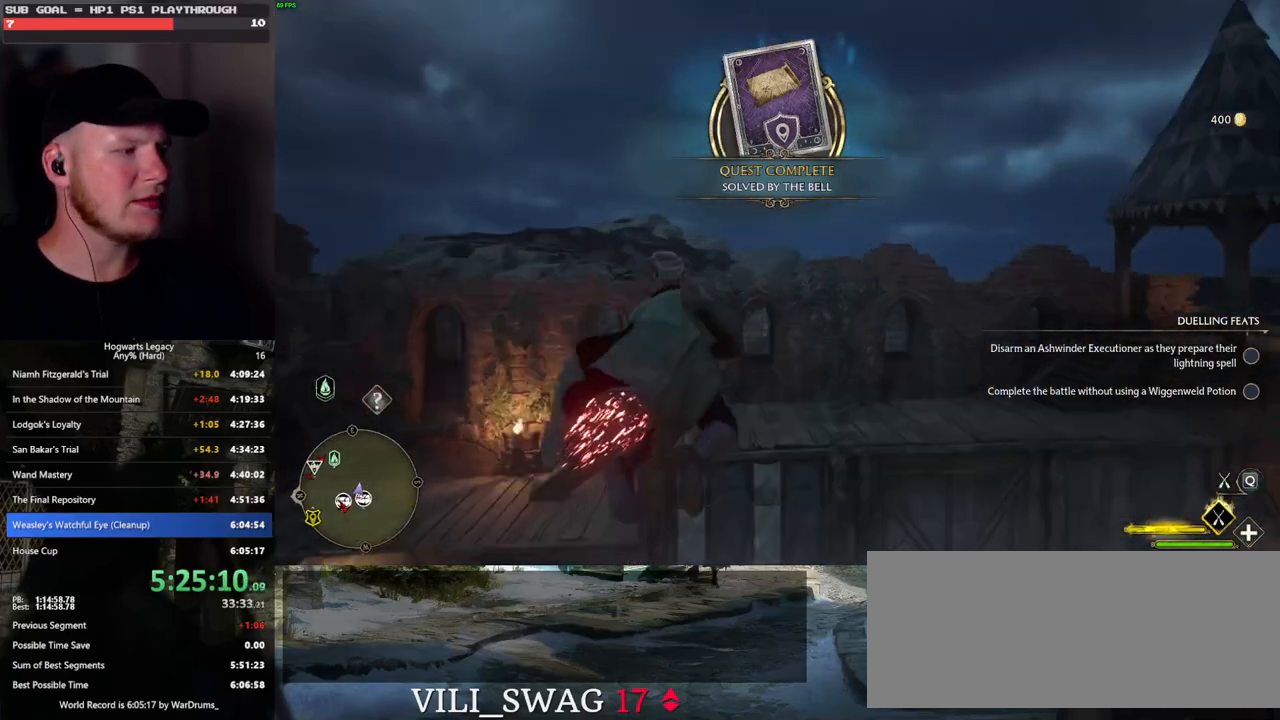
{"keys": ["w"], "mouse": ["left"], "events": [[167, "d", "down"], [250, "d", "up"]]}
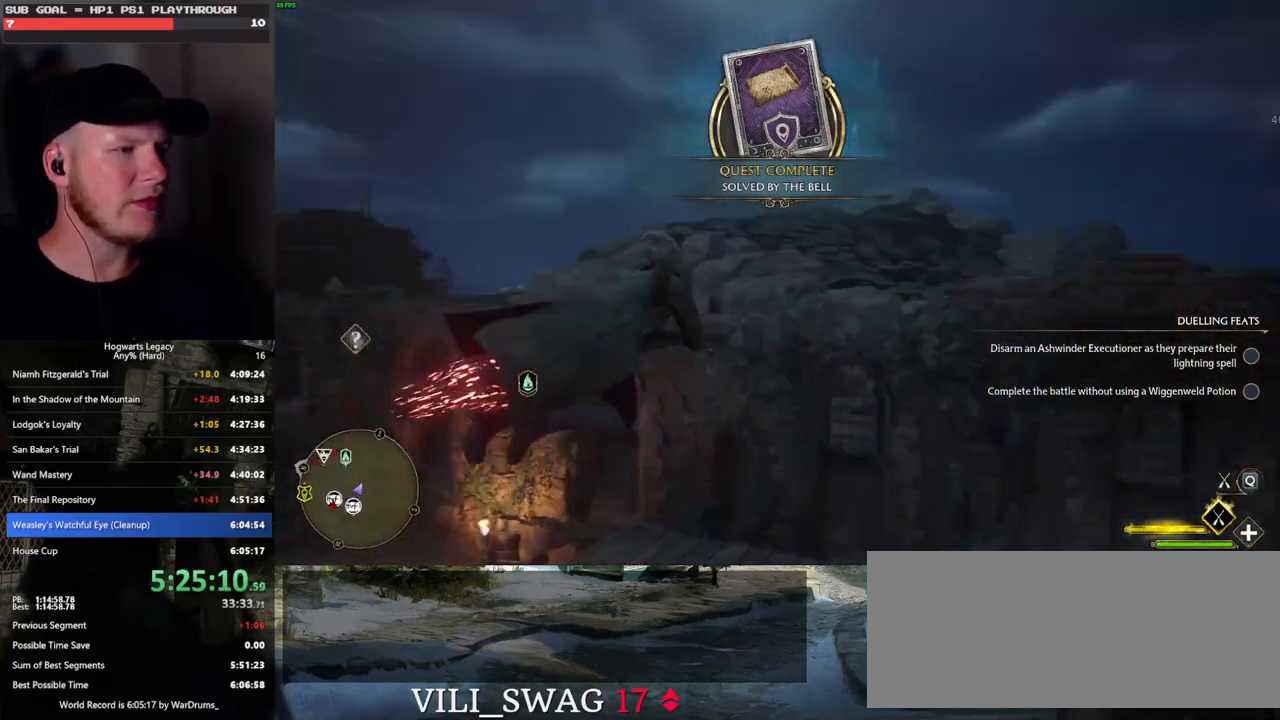
{"keys": ["space", "w"], "mouse": ["left"], "events": [[83, "a", "down"], [367, "space", "down"], [433, "a", "up"]]}
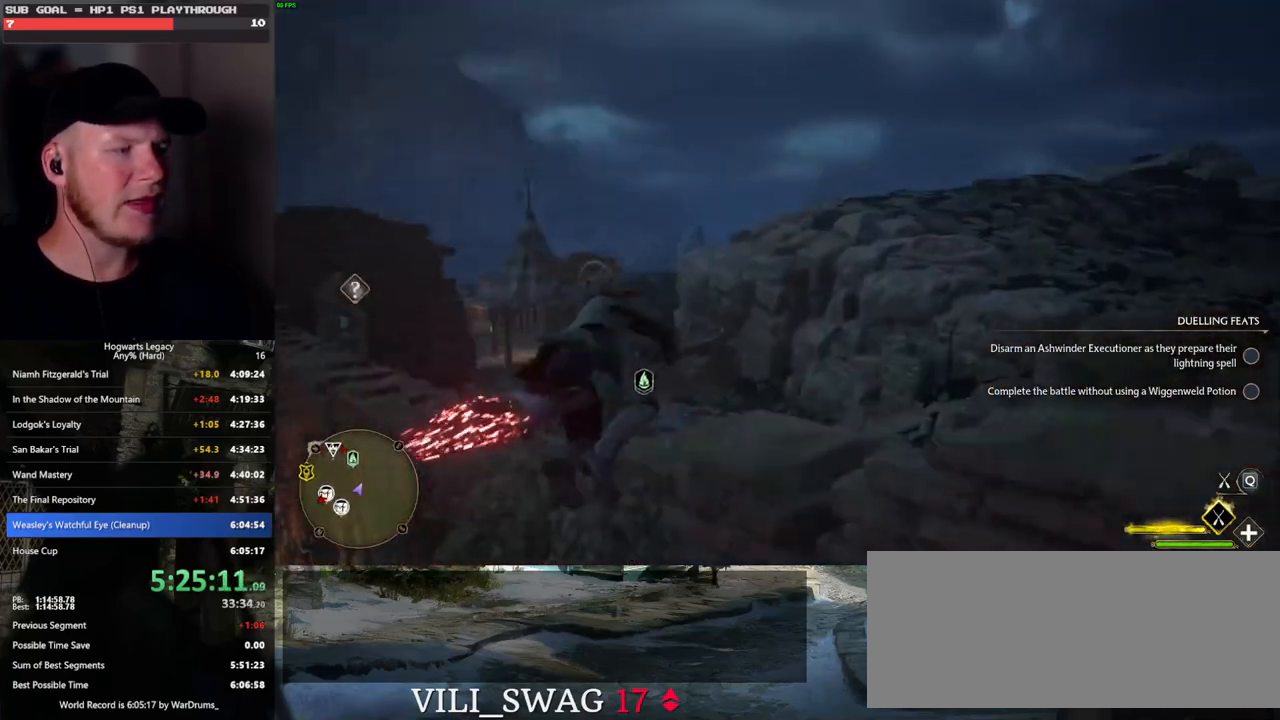
{"keys": ["w"], "mouse": ["left"], "events": [[133, "space", "up"]]}
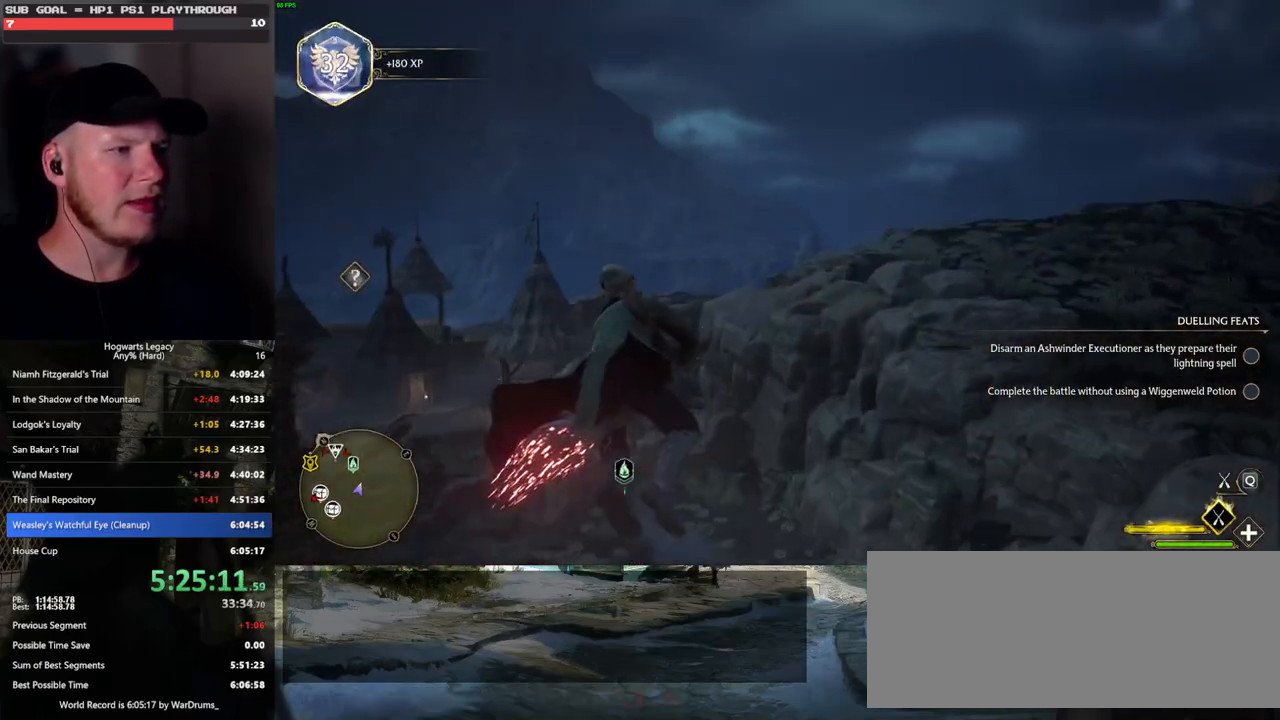
{"keys": ["w"], "mouse": ["left"], "events": [[250, "d", "down"], [417, "d", "up"]]}
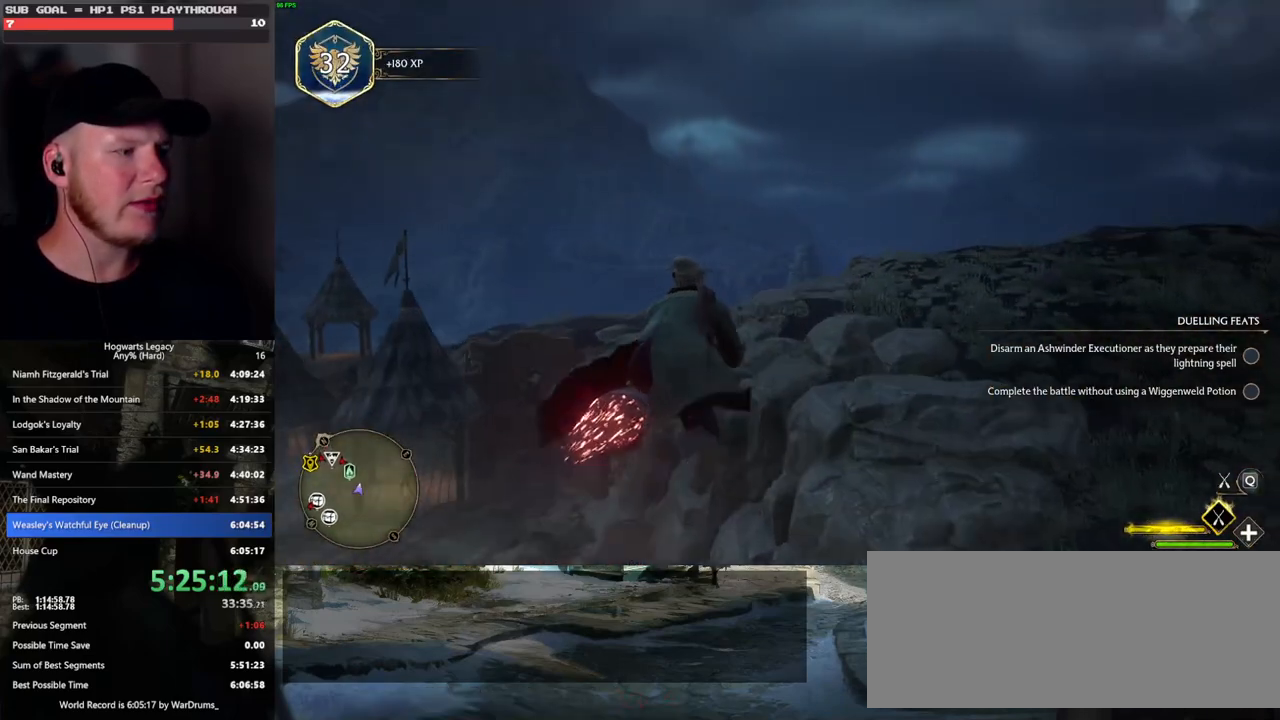
{"keys": ["w"], "mouse": ["left"], "events": []}
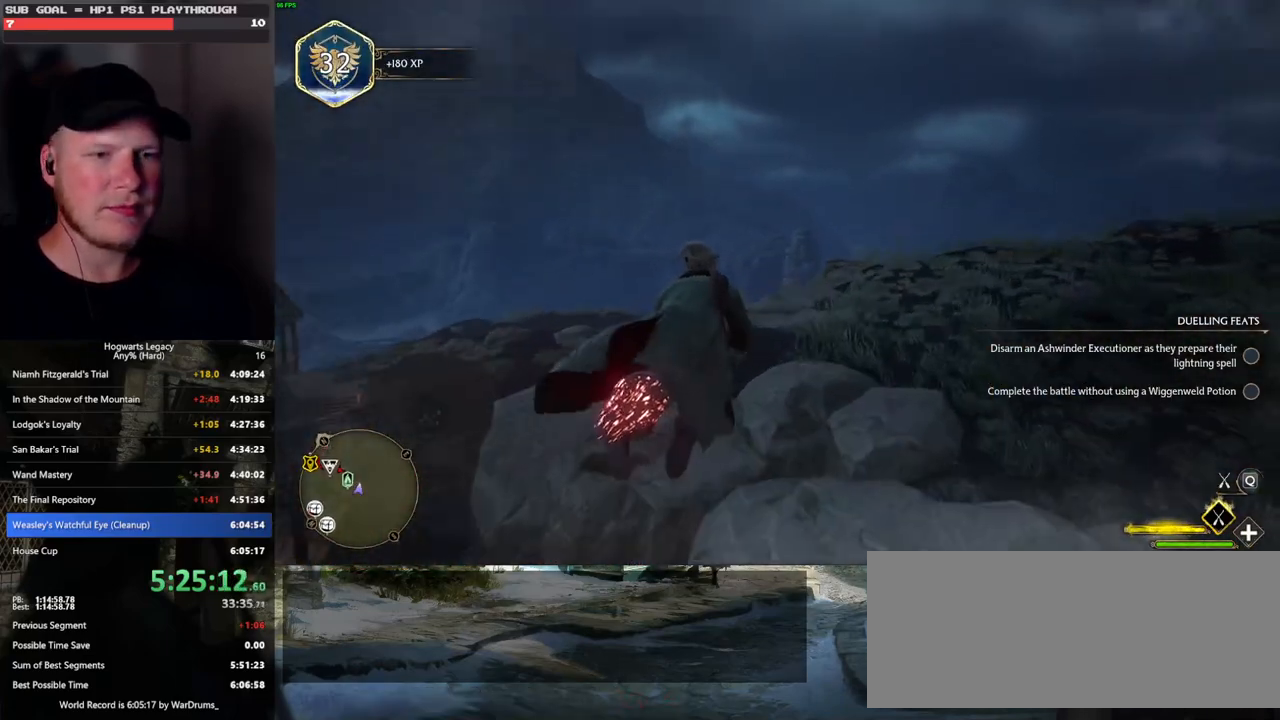
{"keys": ["w"], "mouse": ["left"], "events": []}
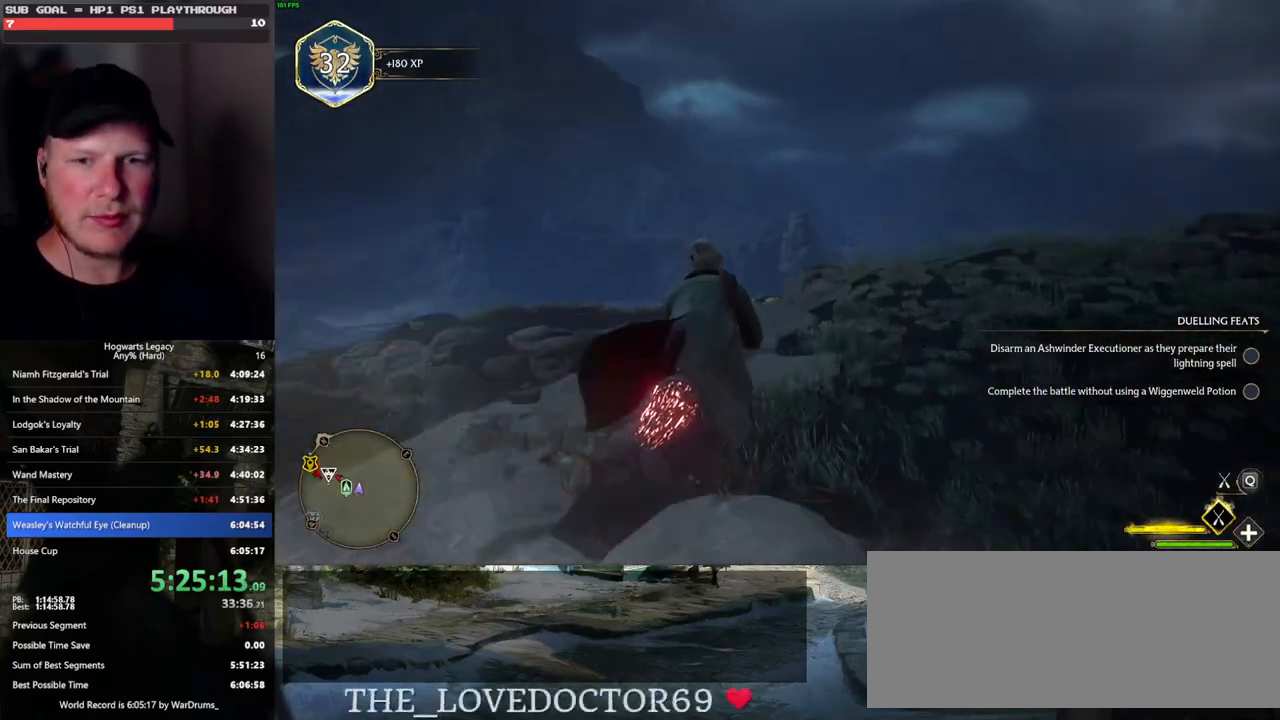
{"keys": ["w"], "mouse": ["left"], "events": [[50, "a", "down"], [133, "a", "up"]]}
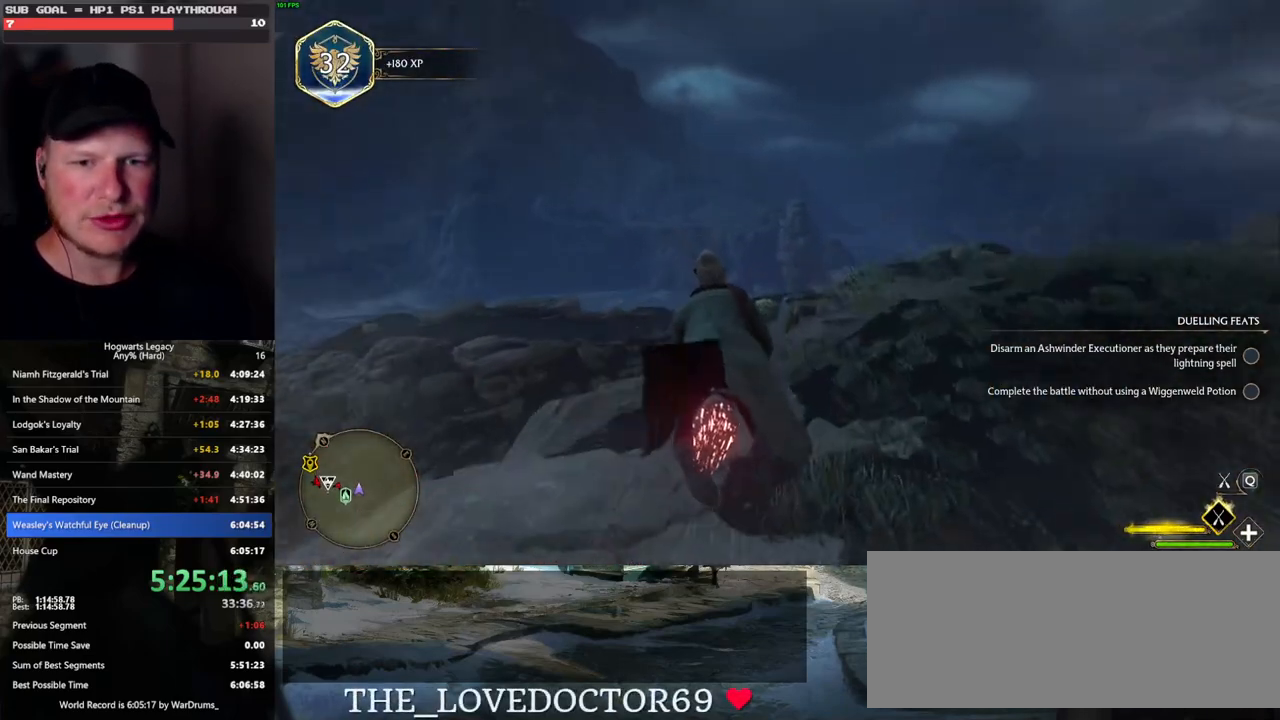
{"keys": ["w"], "mouse": ["left"], "events": []}
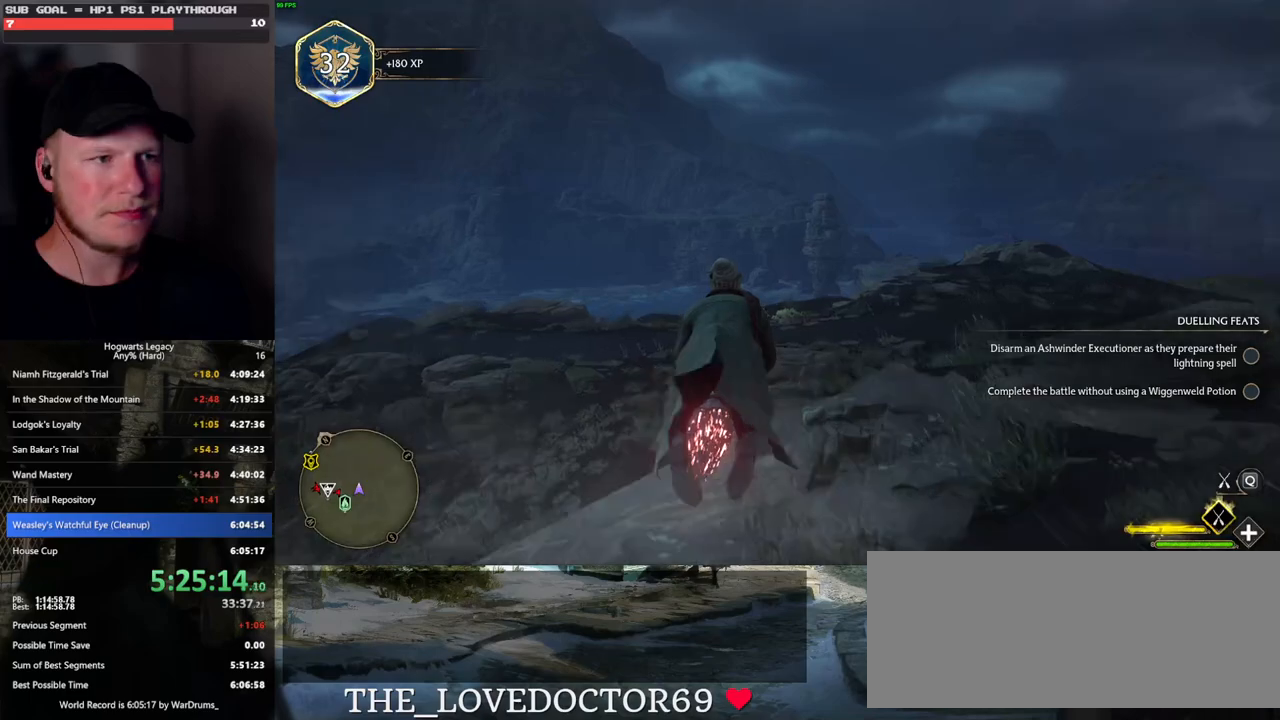
{"keys": ["ctrl_l", "w"], "mouse": ["left"], "events": [[367, "ctrl_l", "down"]]}
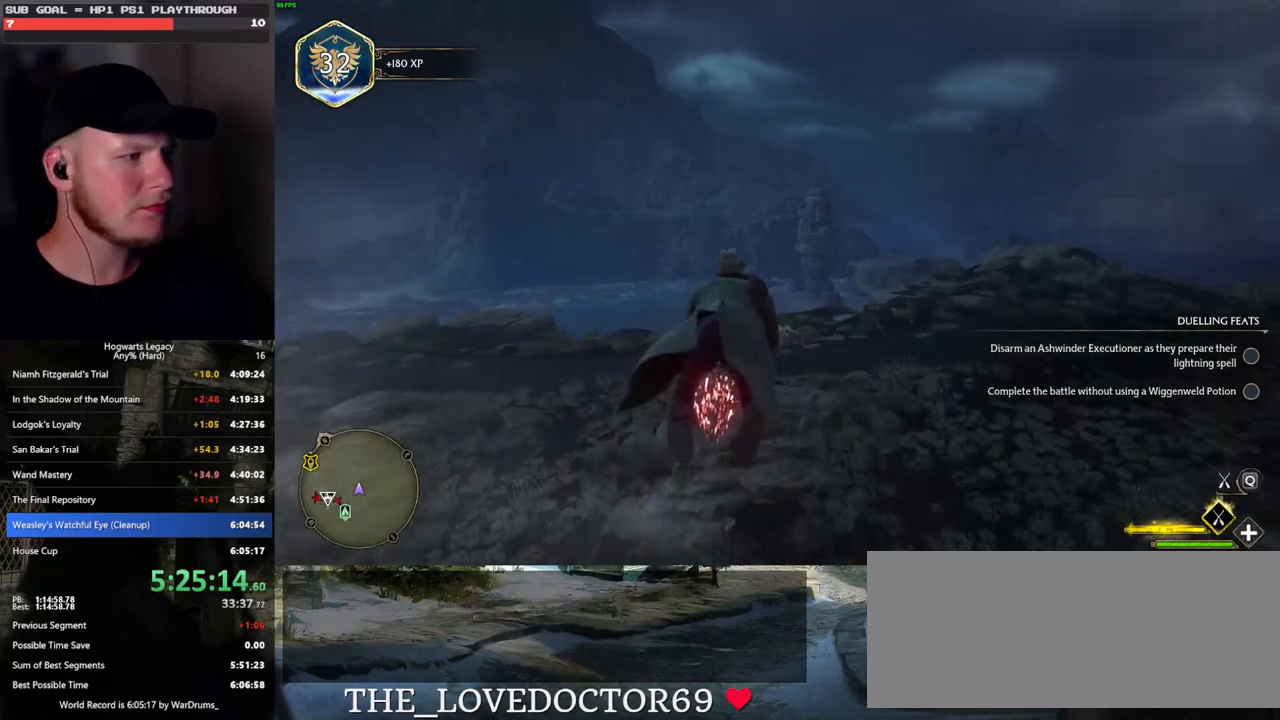
{"keys": ["w"], "mouse": ["left"], "events": [[117, "ctrl_l", "up"], [283, "ctrl_l", "down"], [450, "ctrl_l", "up"]]}
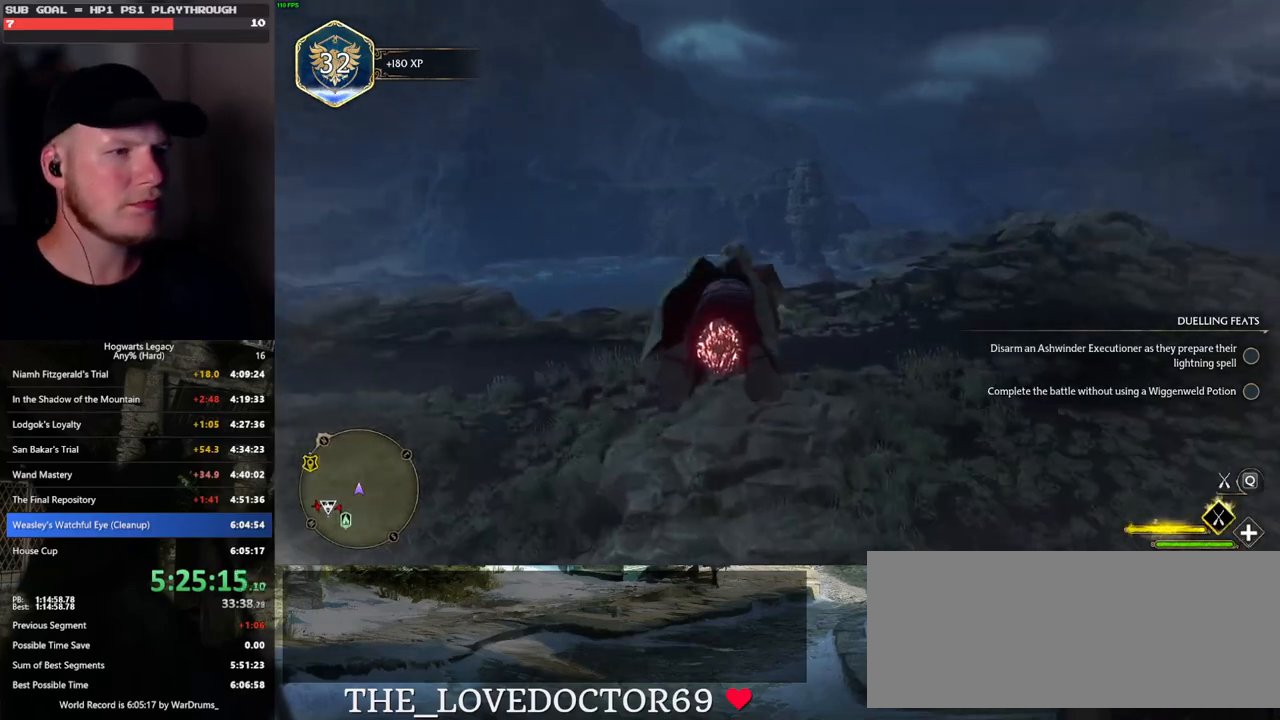
{"keys": ["w"], "mouse": ["left"], "events": [[67, "ctrl_l", "down"], [200, "ctrl_l", "up"]]}
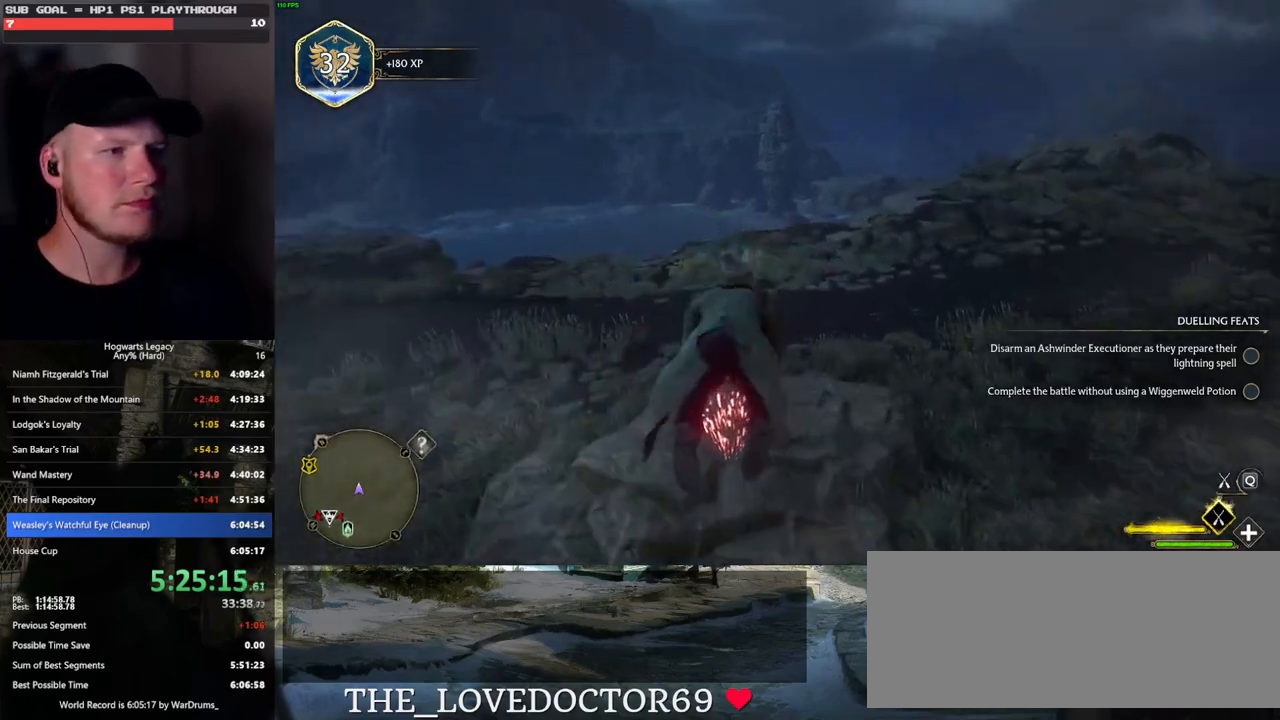
{"keys": ["w"], "mouse": ["left"], "events": []}
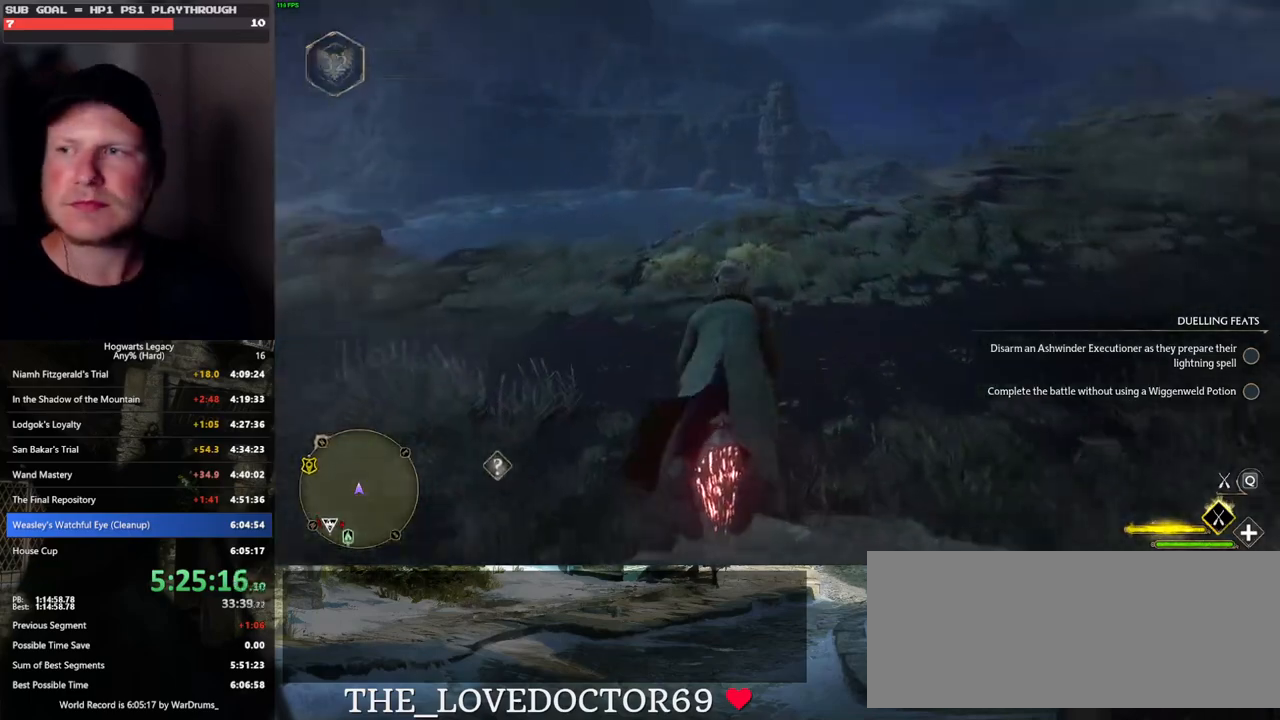
{"keys": ["w"], "mouse": ["left"], "events": []}
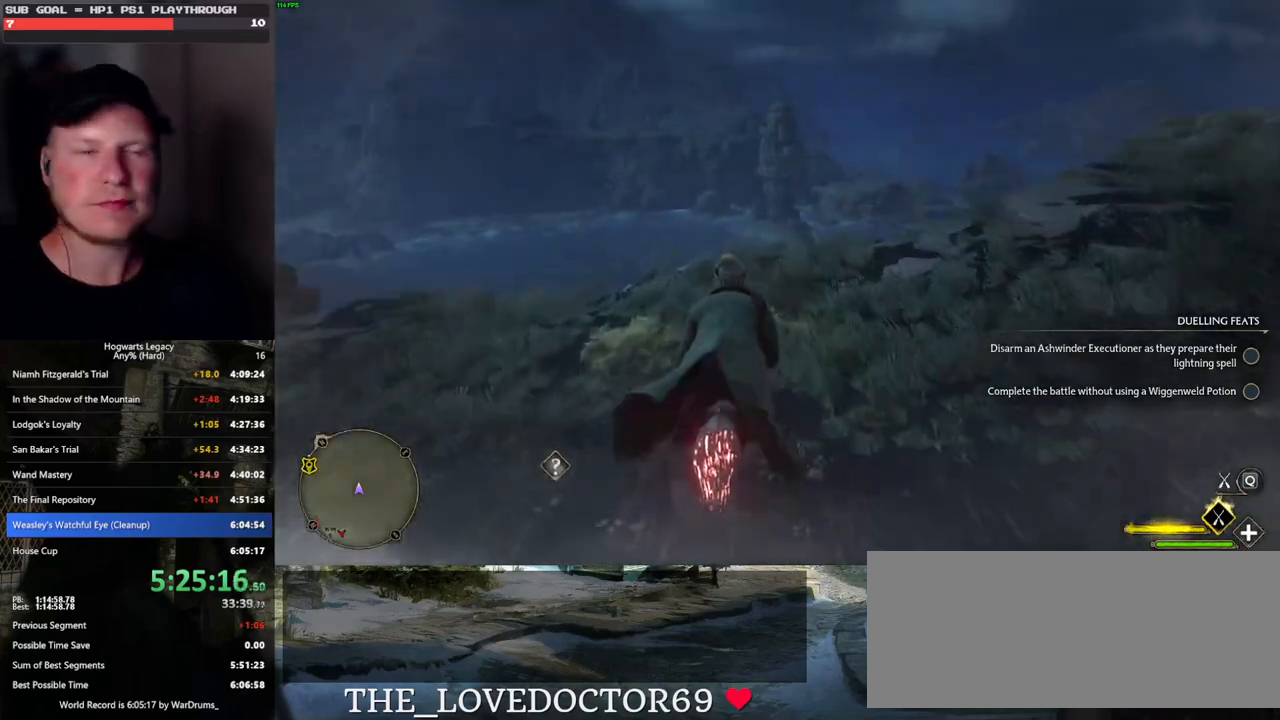
{"keys": ["ctrl_l", "w"], "mouse": ["left"], "events": [[417, "ctrl_l", "down"]]}
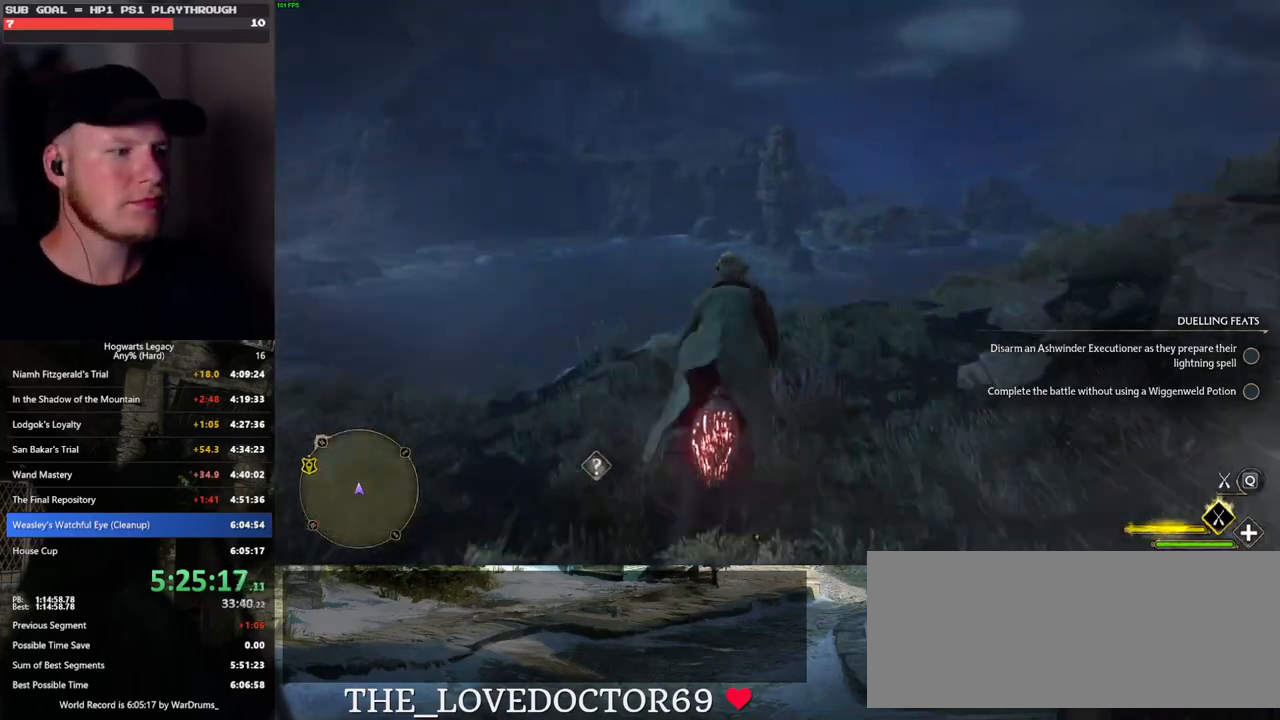
{"keys": ["w"], "mouse": ["left"], "events": [[183, "ctrl_l", "up"]]}
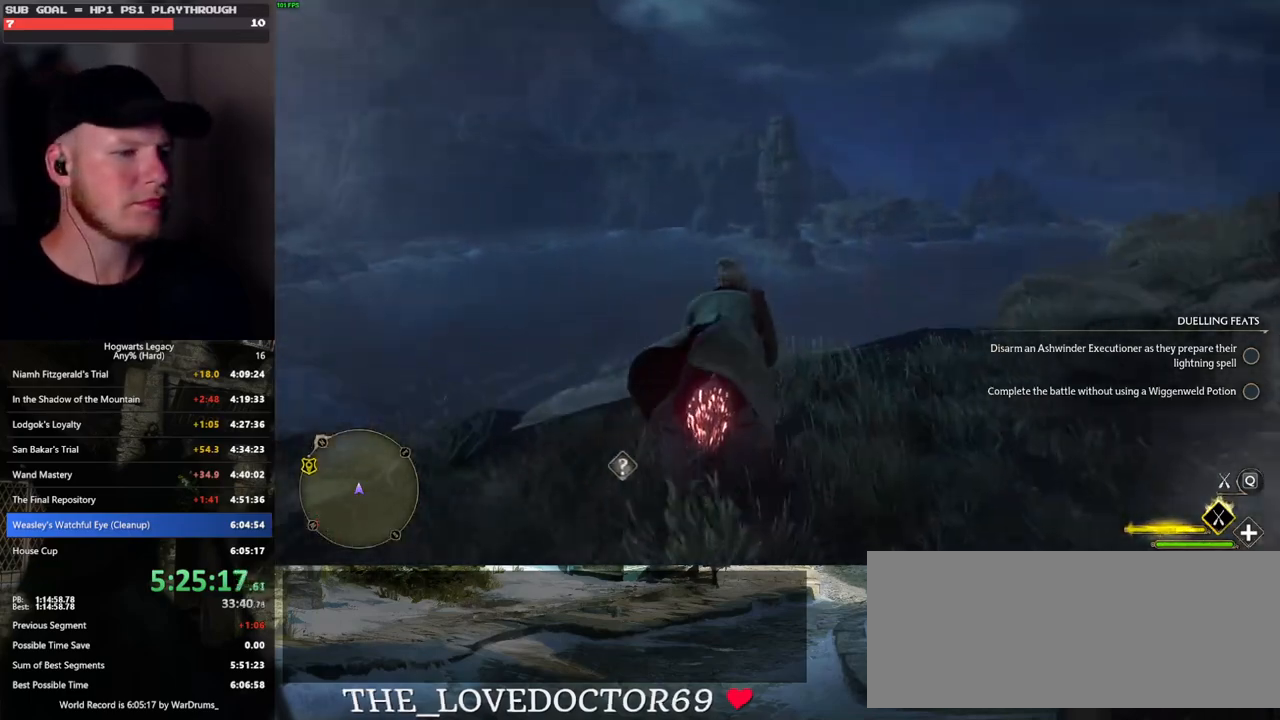
{"keys": ["ctrl_l", "w"], "mouse": ["left"], "events": [[333, "ctrl_l", "down"]]}
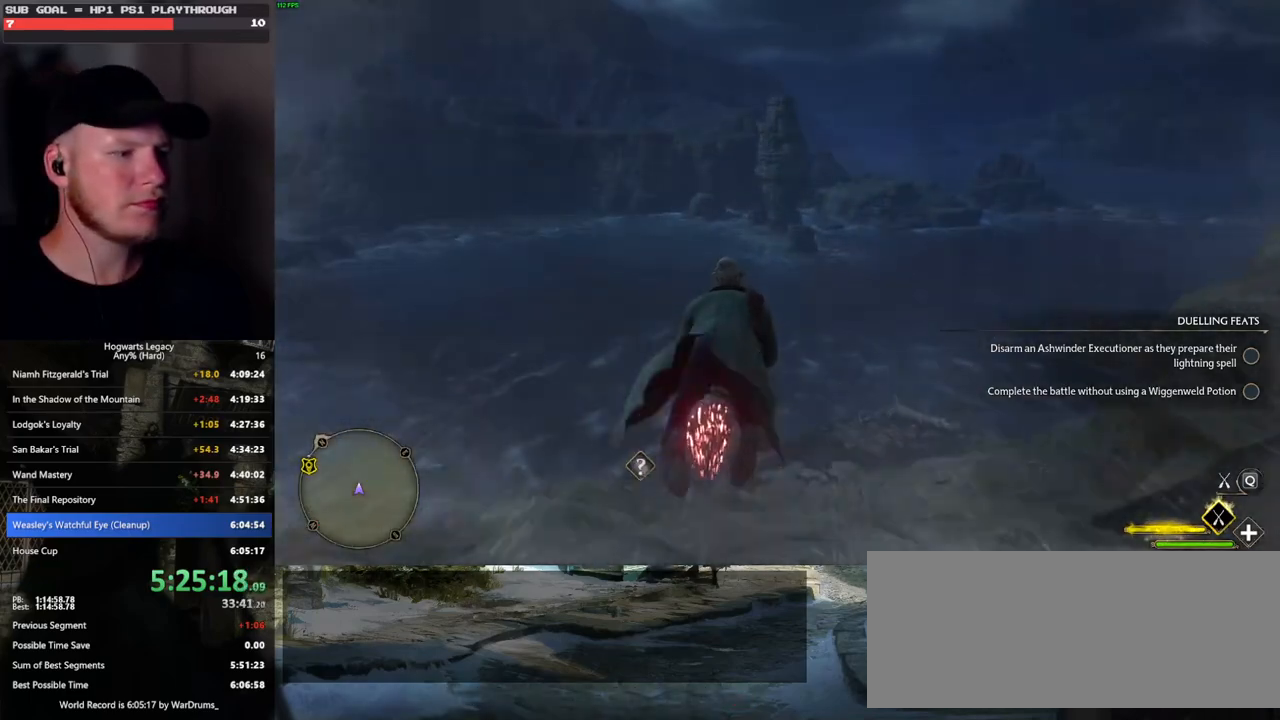
{"keys": ["ctrl_l", "w"], "mouse": ["left"], "events": []}
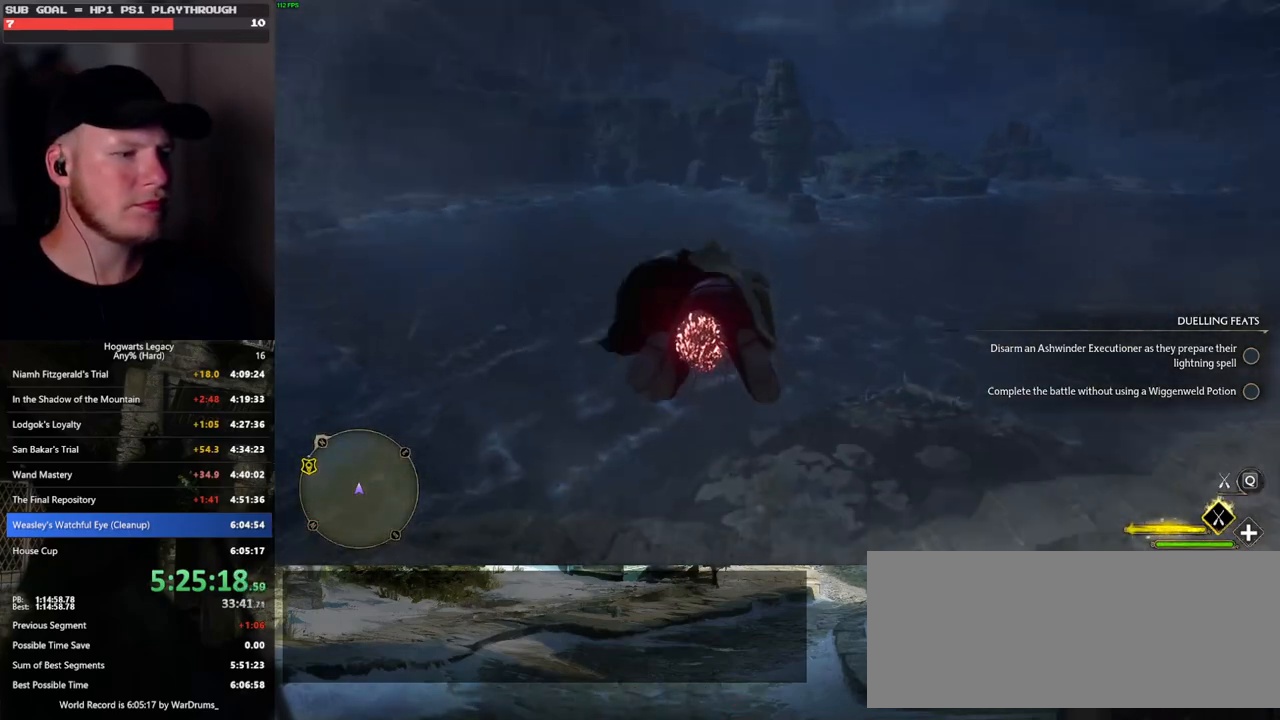
{"keys": ["ctrl_l", "w"], "mouse": ["left"], "events": [[267, "r", "down"], [350, "r", "up"]]}
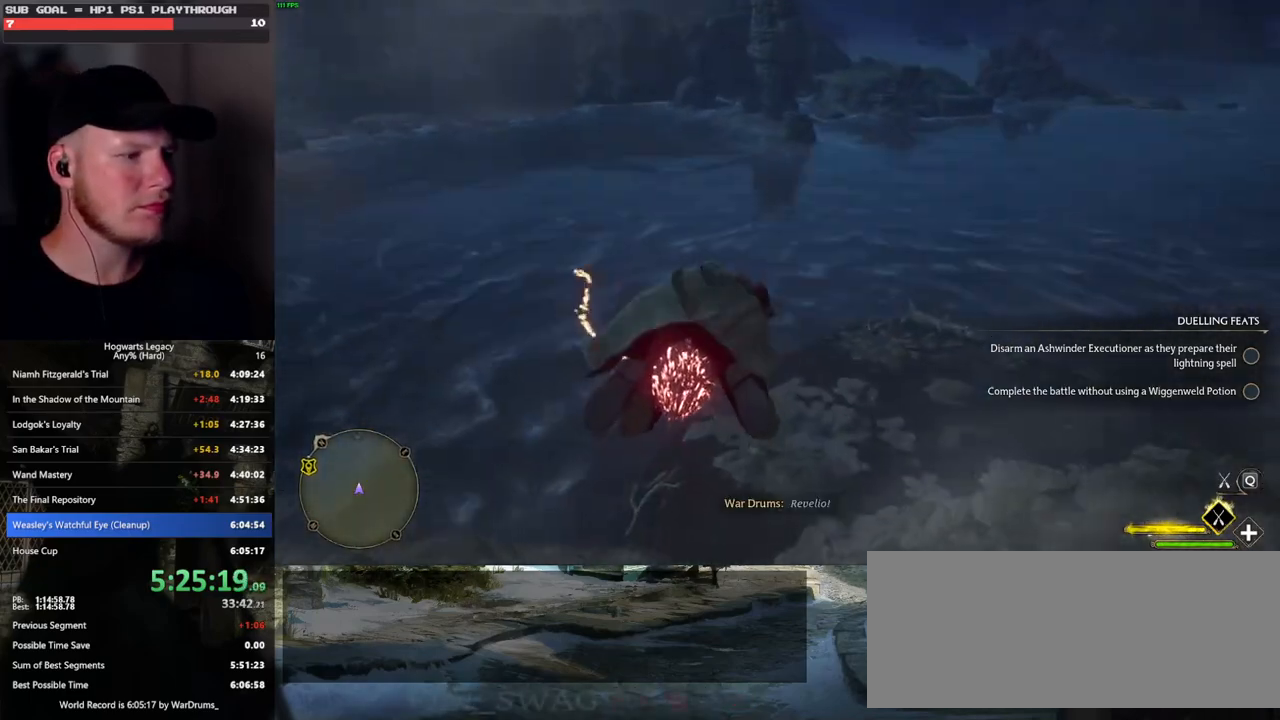
{"keys": ["ctrl_l", "w"], "mouse": ["left"], "events": []}
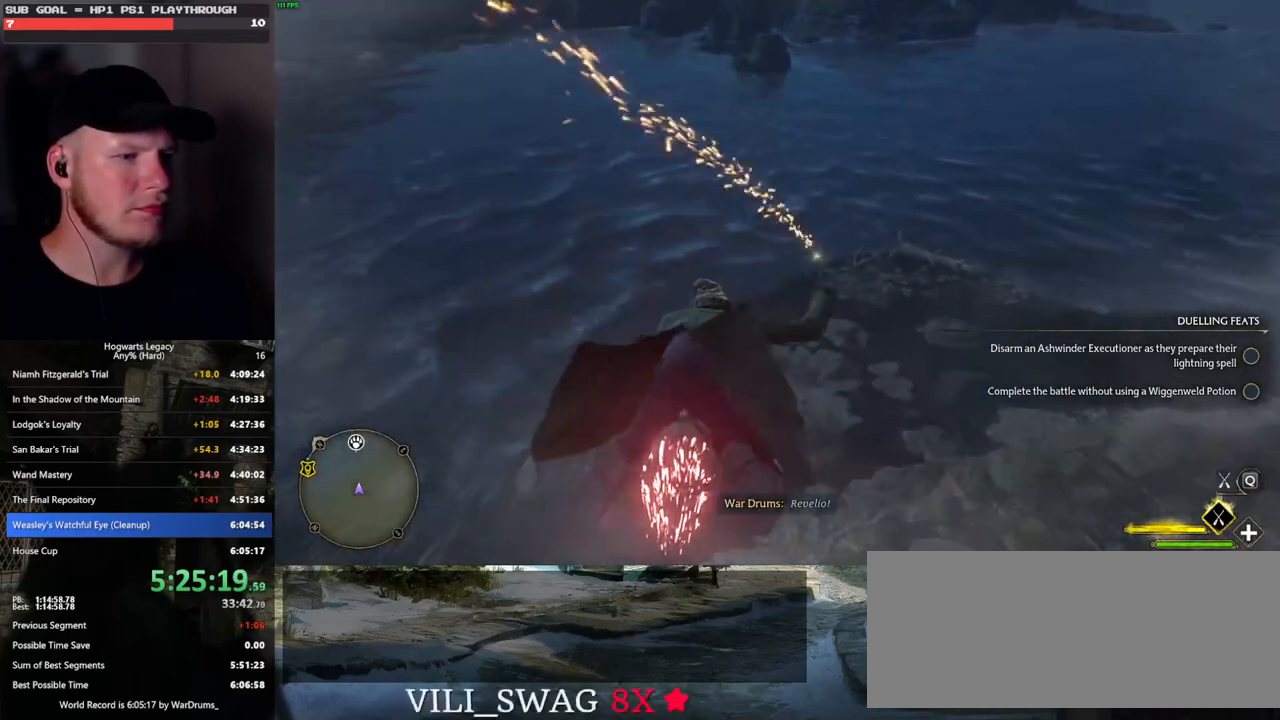
{"keys": ["ctrl_l", "w"], "mouse": ["left"], "events": []}
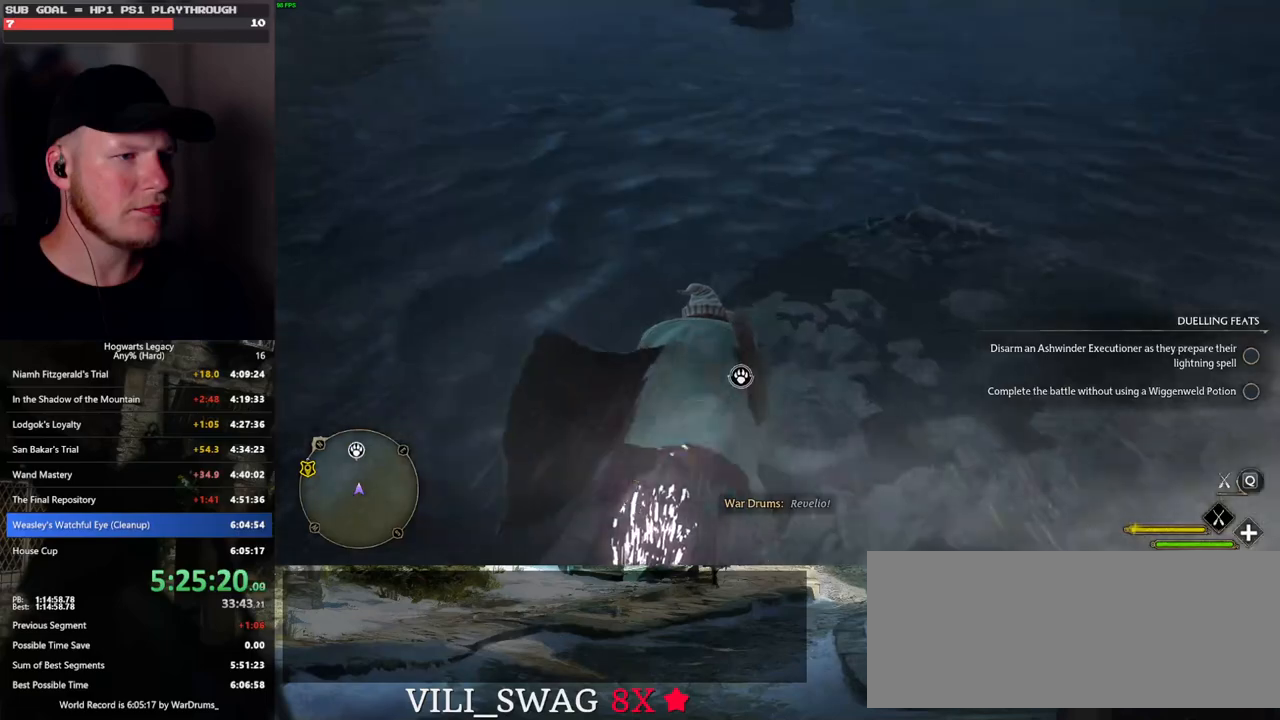
{"keys": ["a", "ctrl_l"], "mouse": ["left"], "events": [[117, "a", "down"], [417, "w", "up"]]}
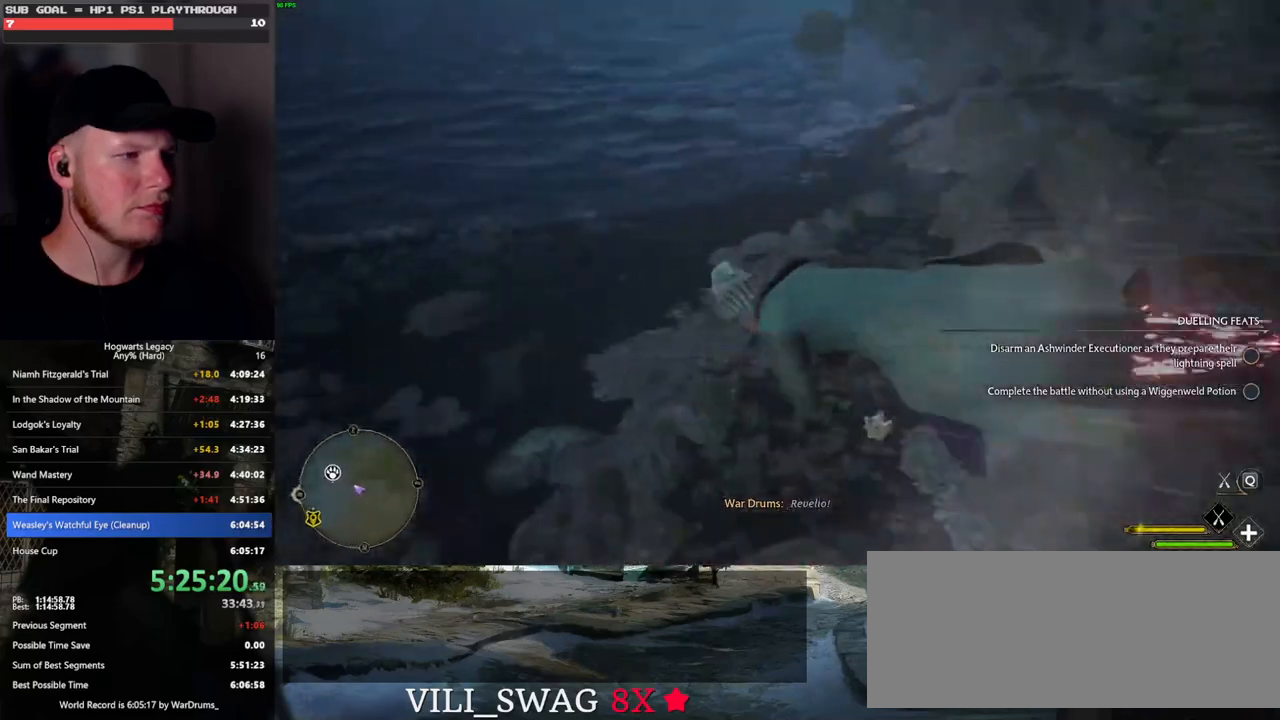
{"keys": ["a", "ctrl_l"], "mouse": ["left"], "events": []}
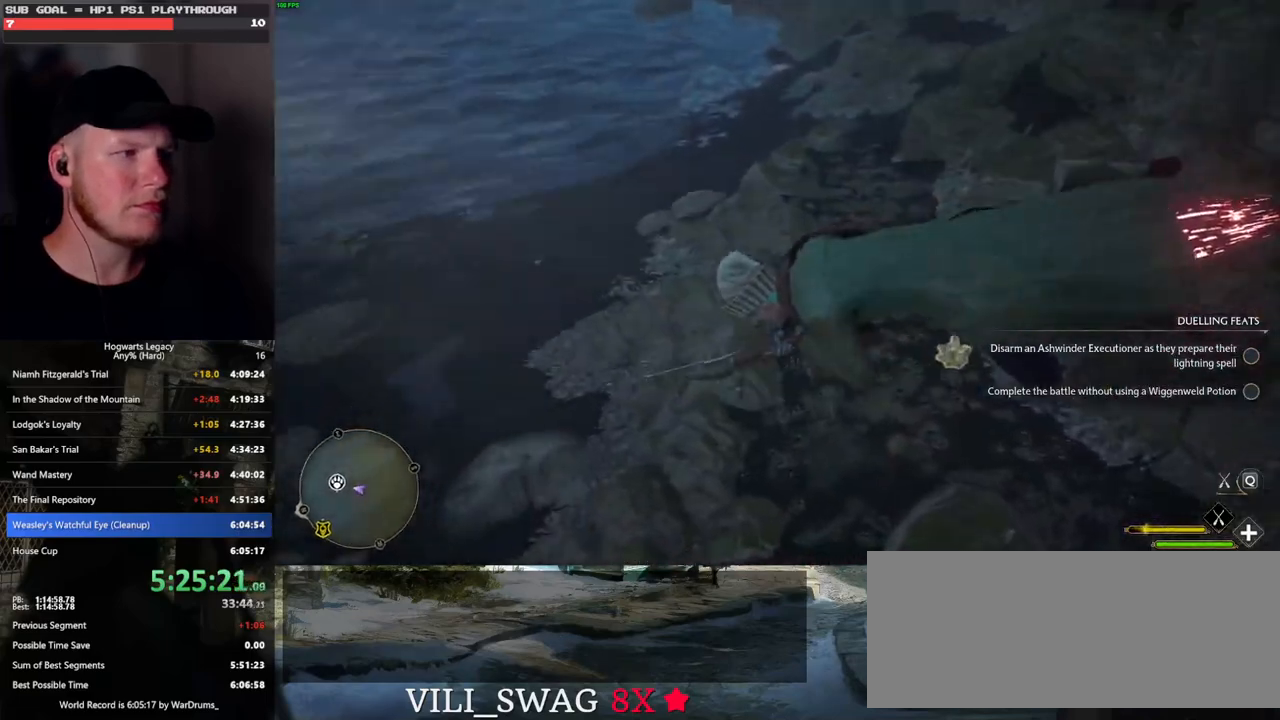
{"keys": ["ctrl_l", "w"], "mouse": ["left"], "events": [[67, "w", "down"], [133, "a", "up"]]}
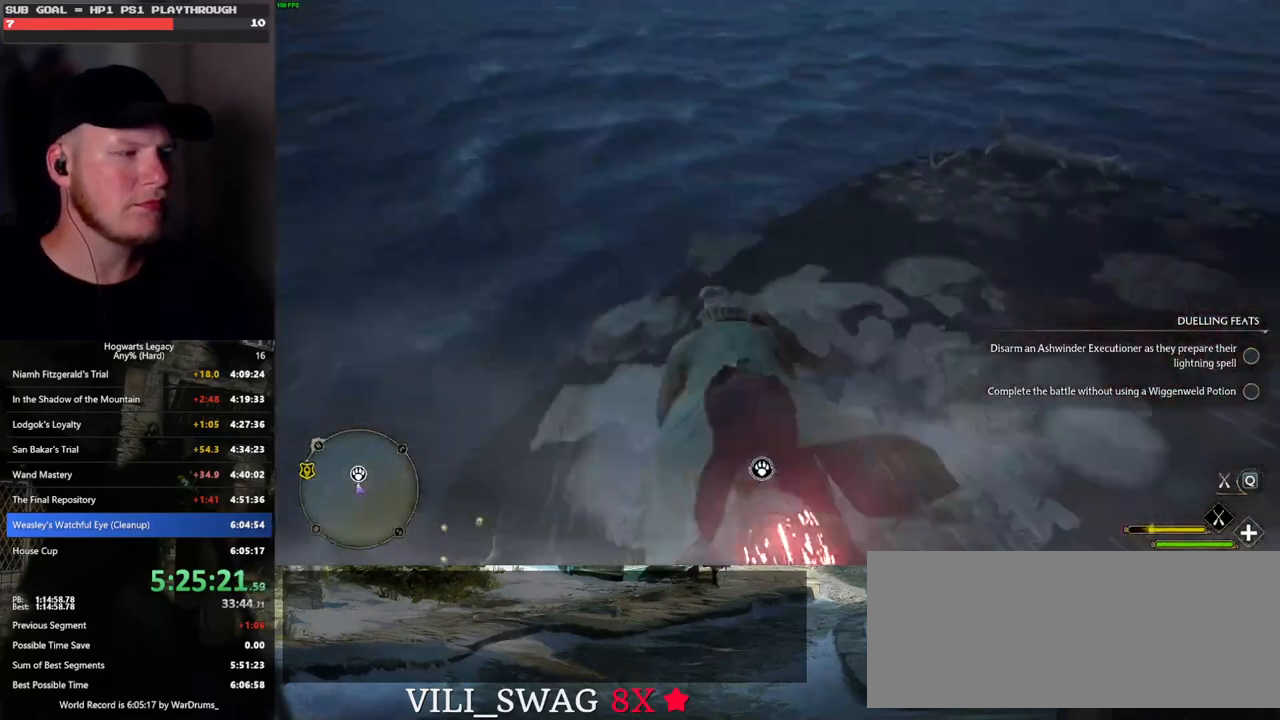
{"keys": ["ctrl_l", "w"], "mouse": ["left"], "events": []}
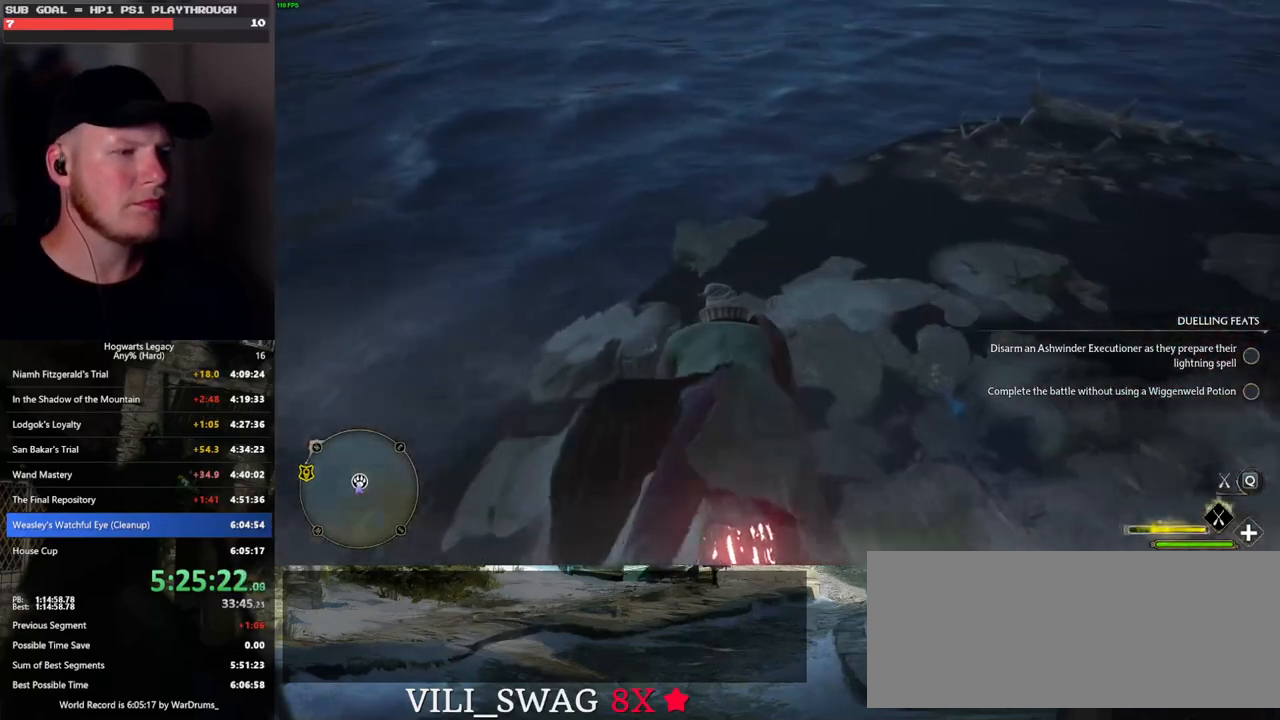
{"keys": ["ctrl_l", "w"], "mouse": ["left"], "events": []}
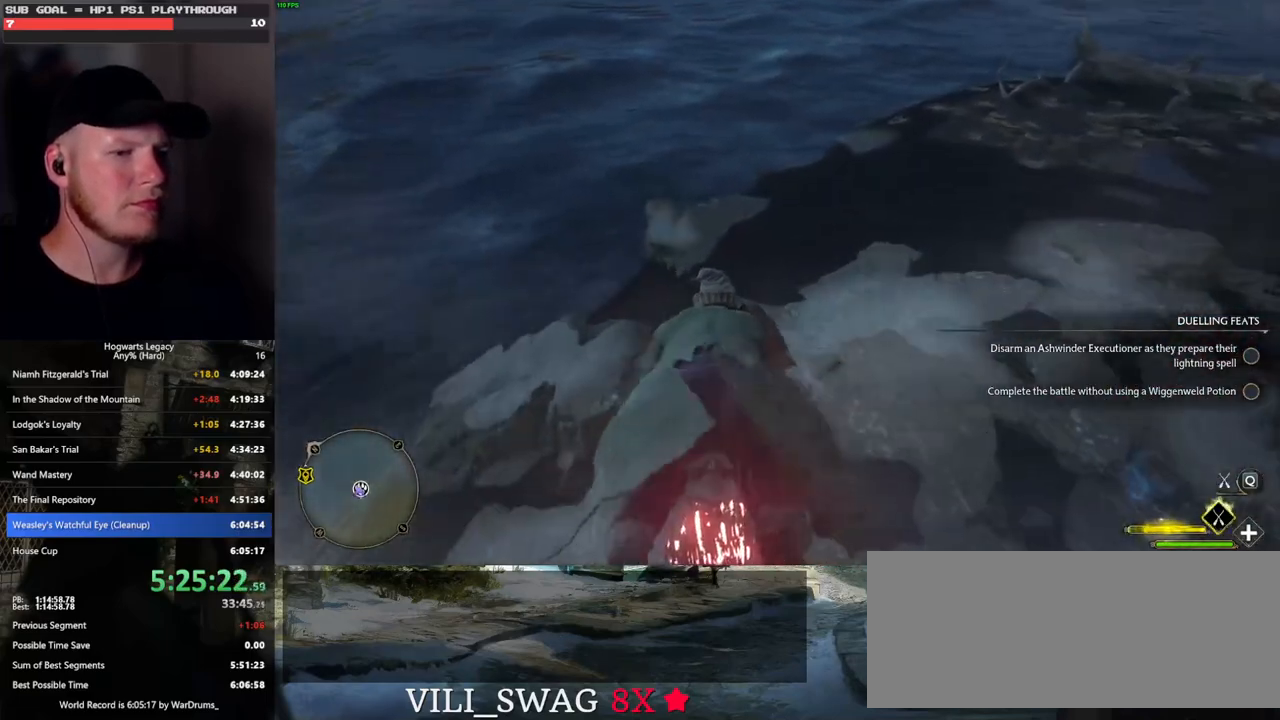
{"keys": ["w"], "mouse": ["left"], "events": [[83, "ctrl_l", "up"]]}
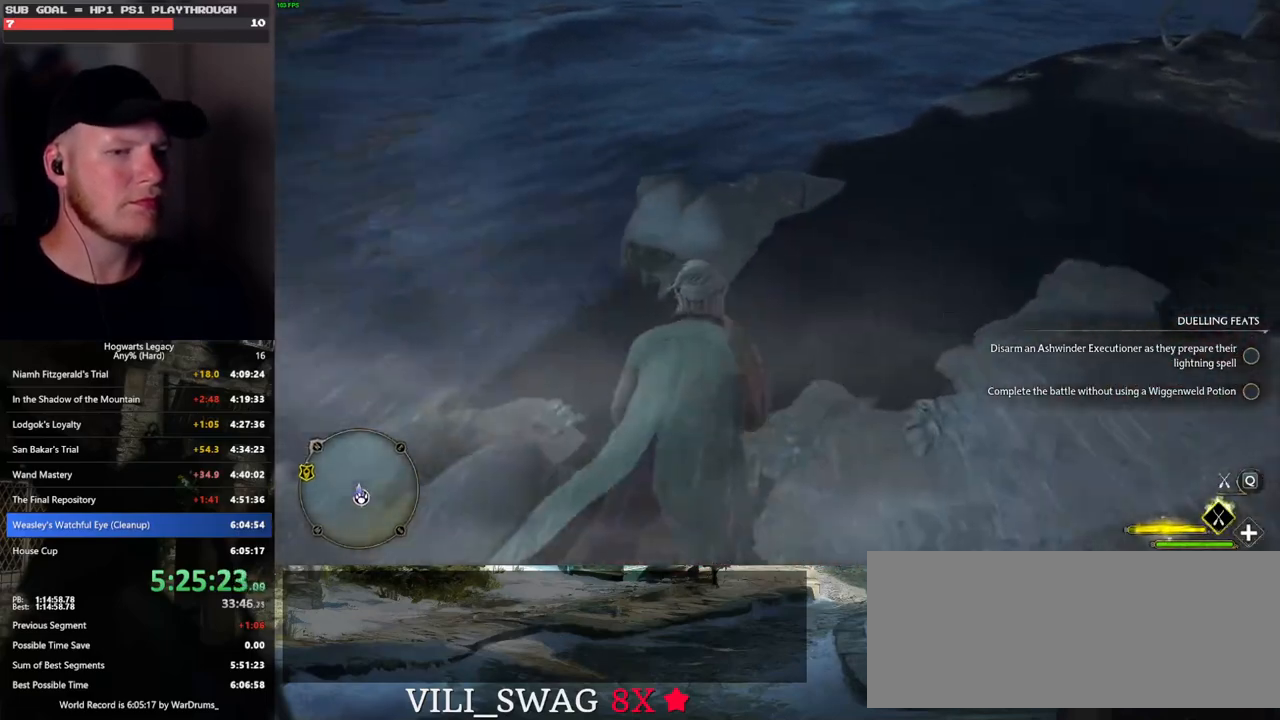
{"keys": ["w"], "mouse": ["left"], "events": []}
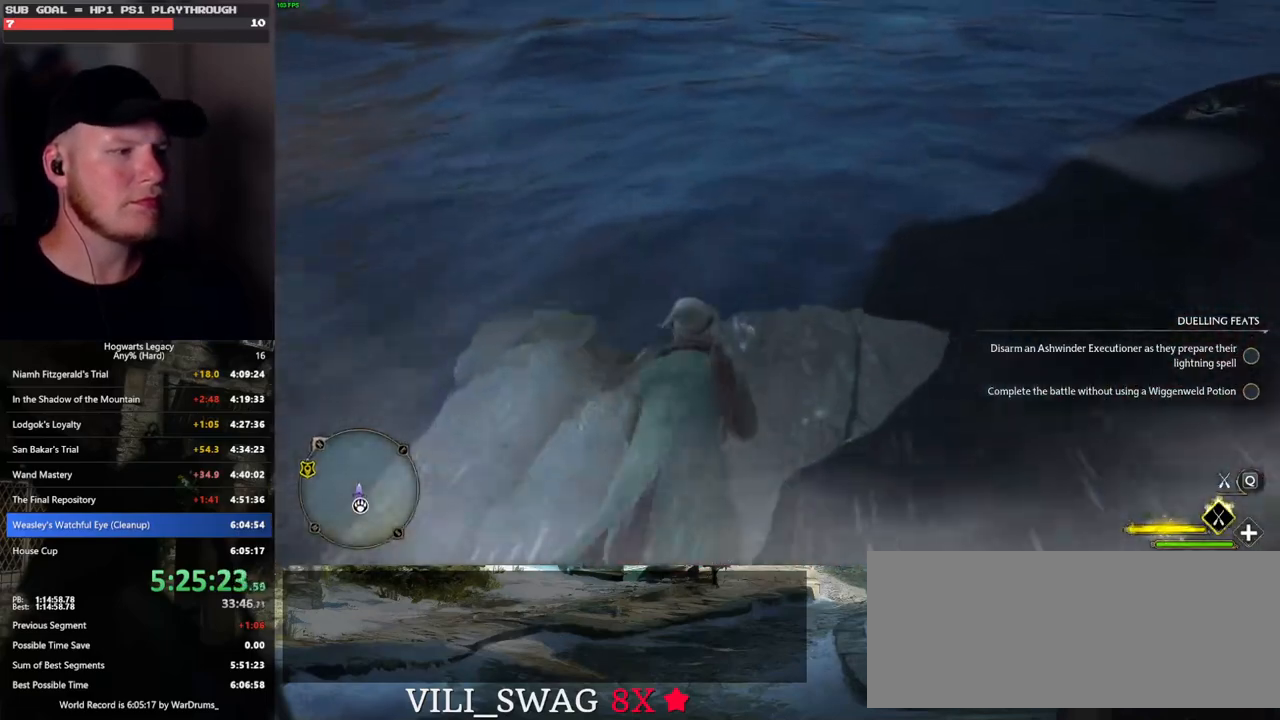
{"keys": ["w"], "mouse": ["left"], "events": []}
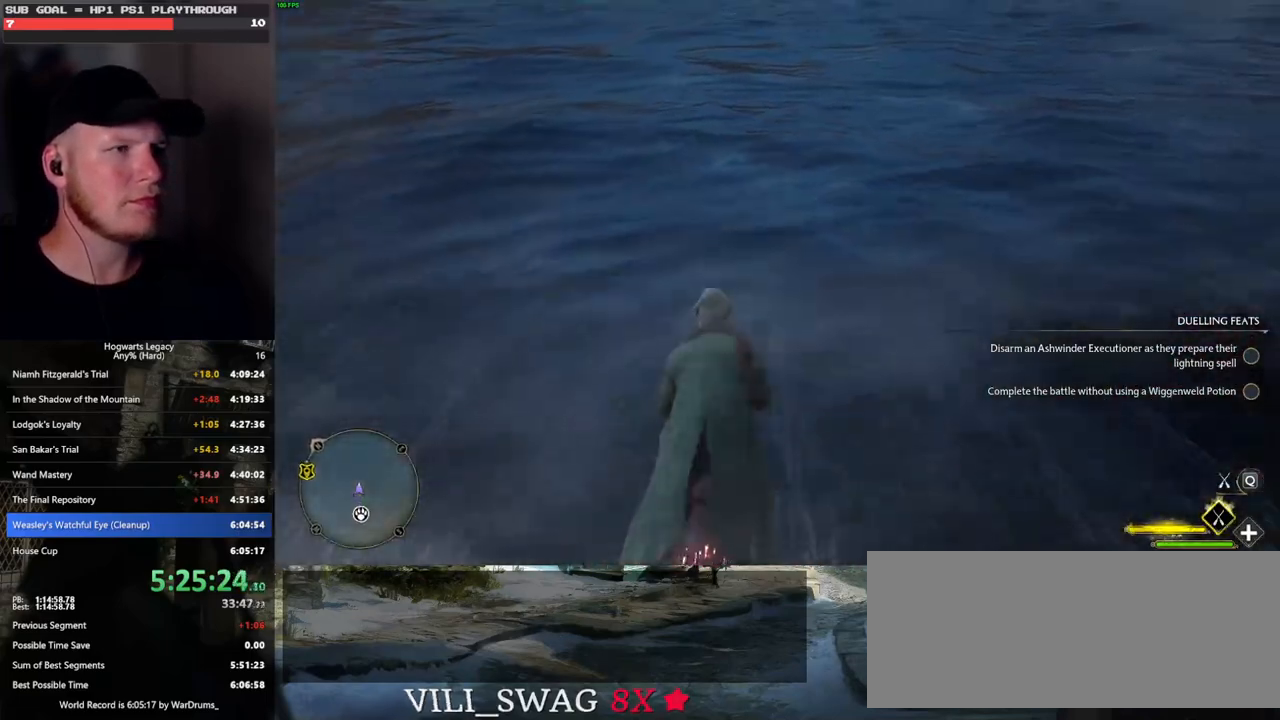
{"keys": ["w"], "mouse": ["left"], "events": []}